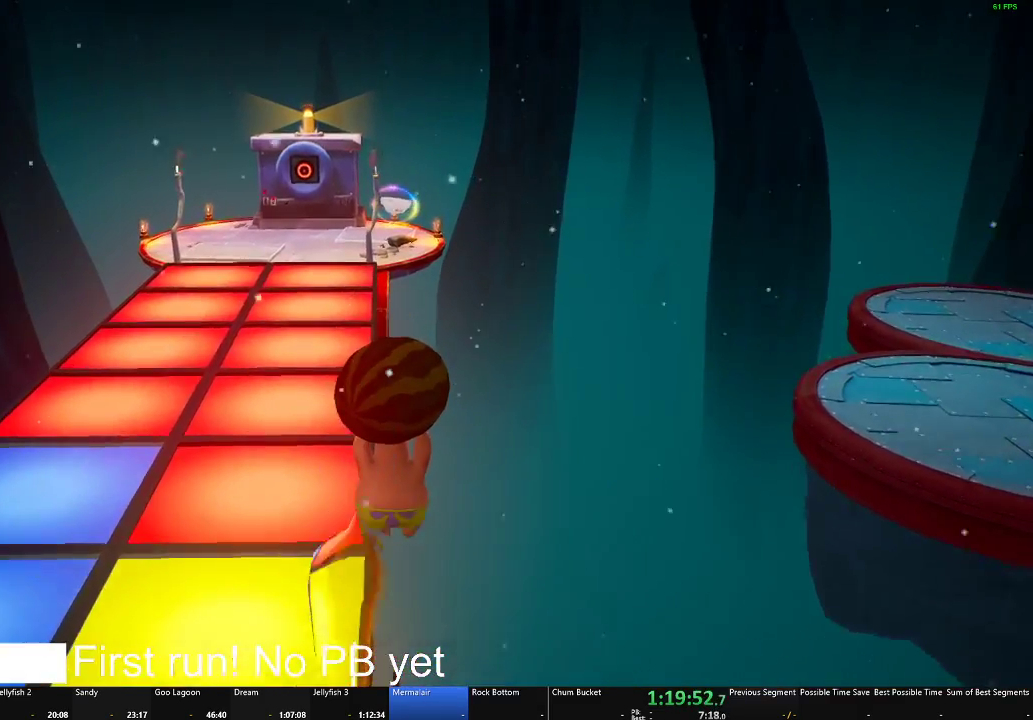
Gameplay with a controller (Xbox layout); each line is a JSON object with the inputs held at the frame after it. "events" lists button and stick changes between this image and that frame as [ms after this image, input, new state], when the widget could be followed in between.
{"buttons": [], "left_stick": "up", "right_stick": "center", "events": []}
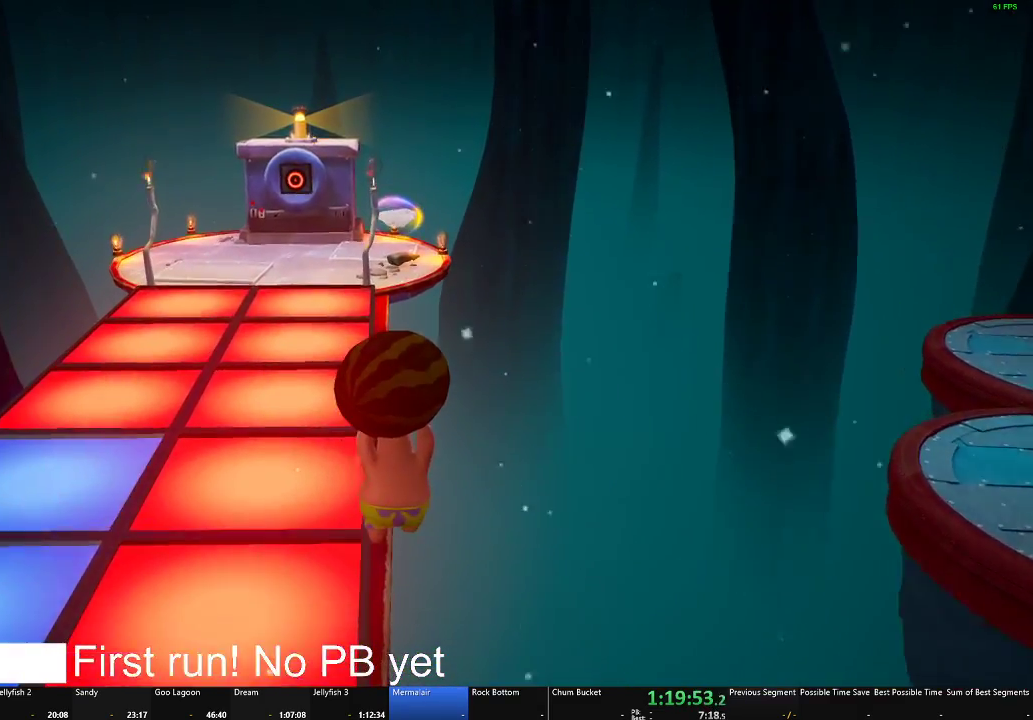
{"buttons": [], "left_stick": "up", "right_stick": "center", "events": []}
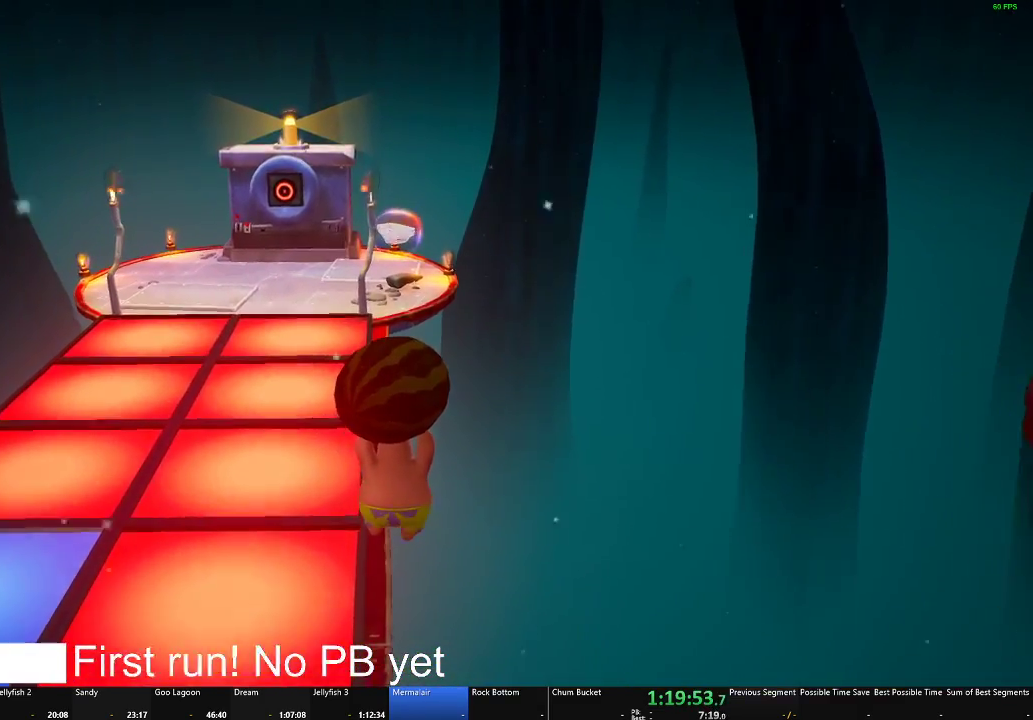
{"buttons": [], "left_stick": "up", "right_stick": "center", "events": []}
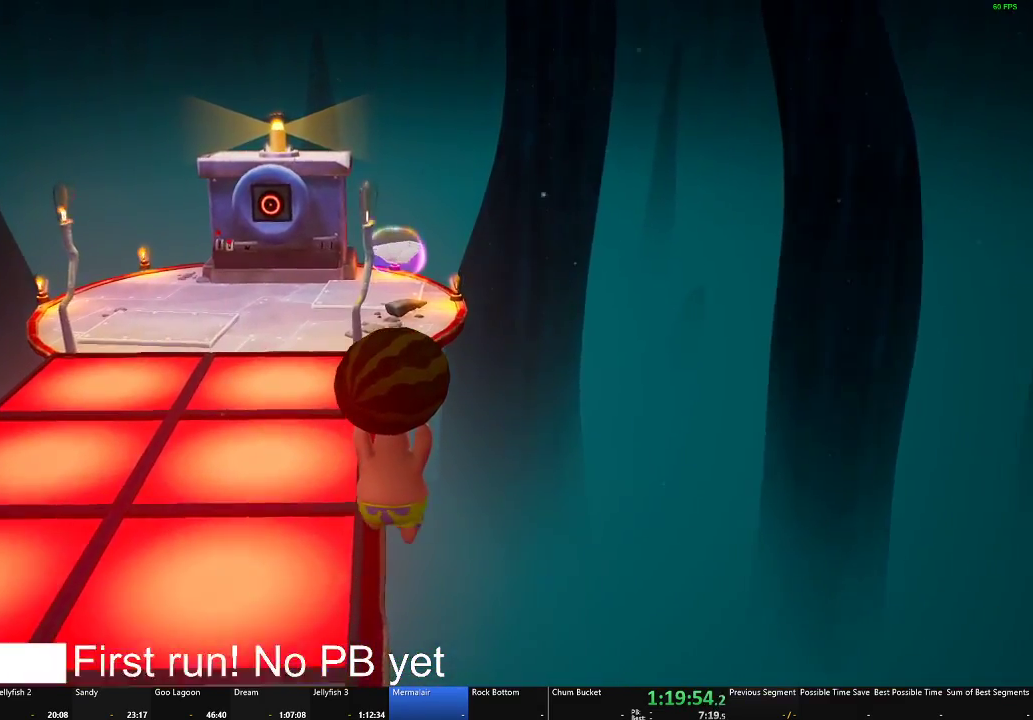
{"buttons": [], "left_stick": "up", "right_stick": "center", "events": []}
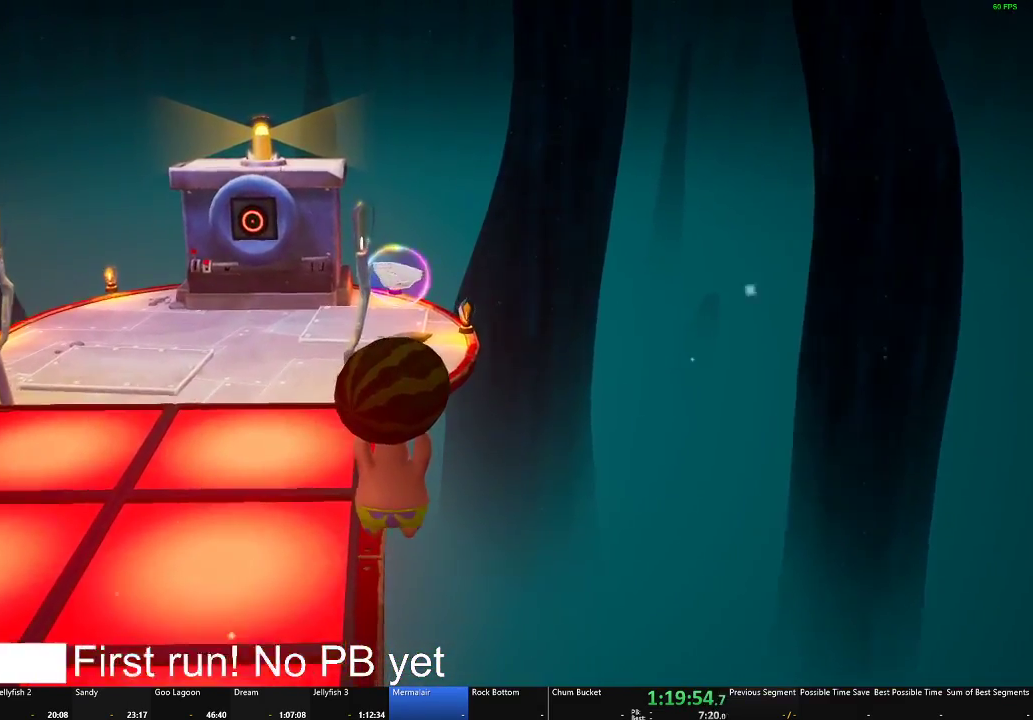
{"buttons": [], "left_stick": "up", "right_stick": "center", "events": []}
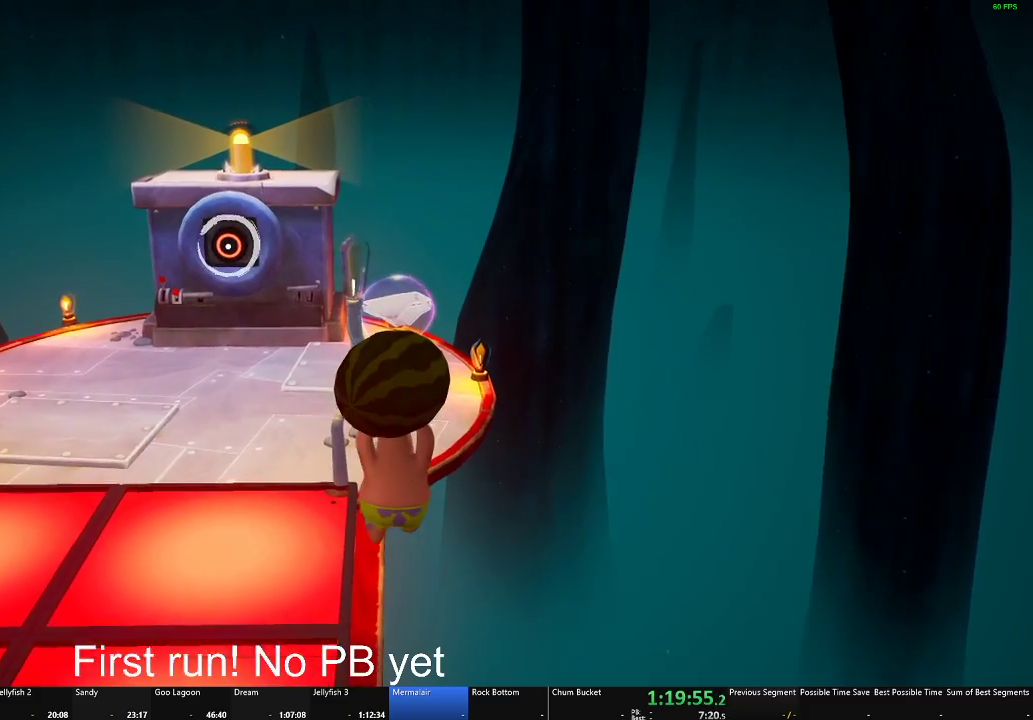
{"buttons": [], "left_stick": "up-left", "right_stick": "left", "events": [[417, "right_stick", "left"], [484, "left_stick", "up-left"]]}
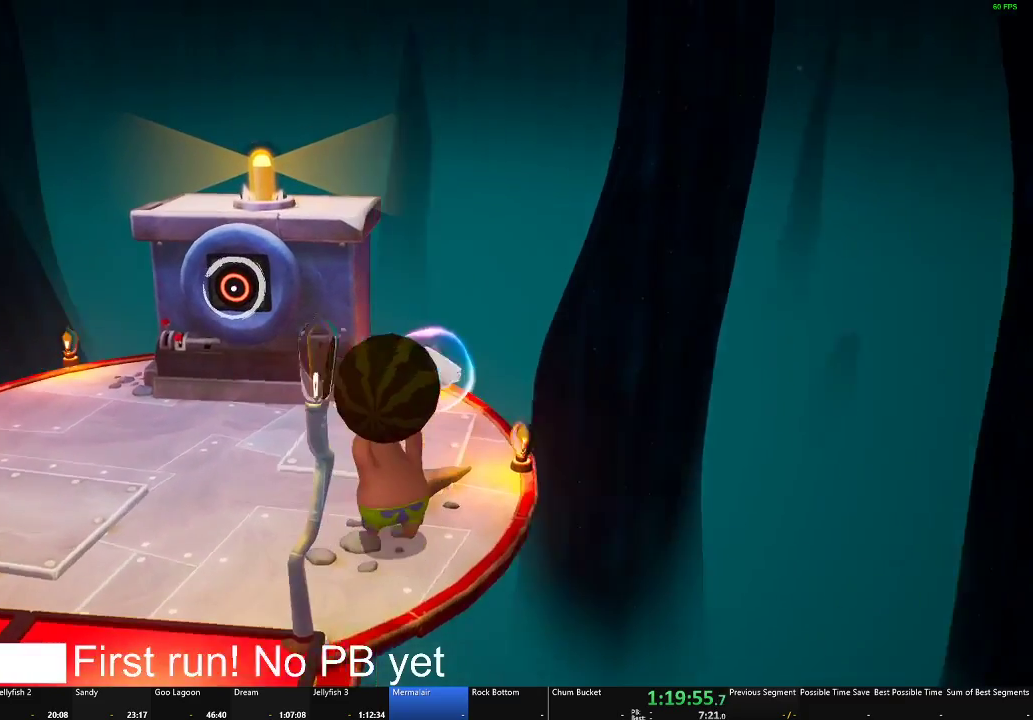
{"buttons": [], "left_stick": "center", "right_stick": "center", "events": [[33, "right_stick", "center"], [67, "left_stick", "center"], [167, "B", "down"], [217, "B", "up"]]}
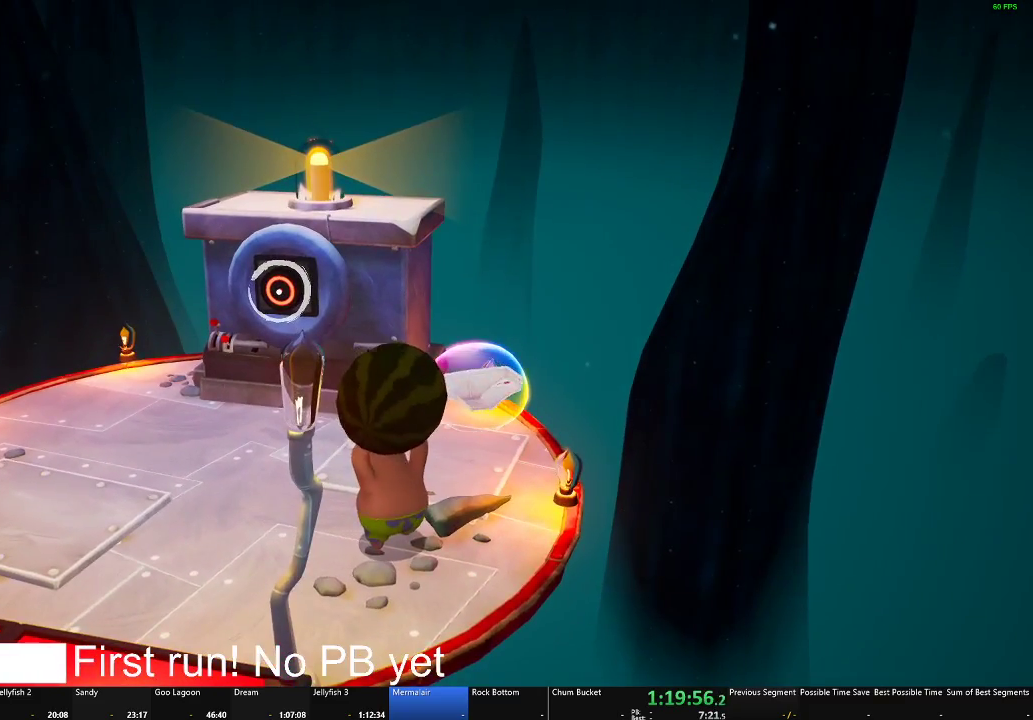
{"buttons": [], "left_stick": "down-left", "right_stick": "center", "events": [[84, "left_stick", "down-left"]]}
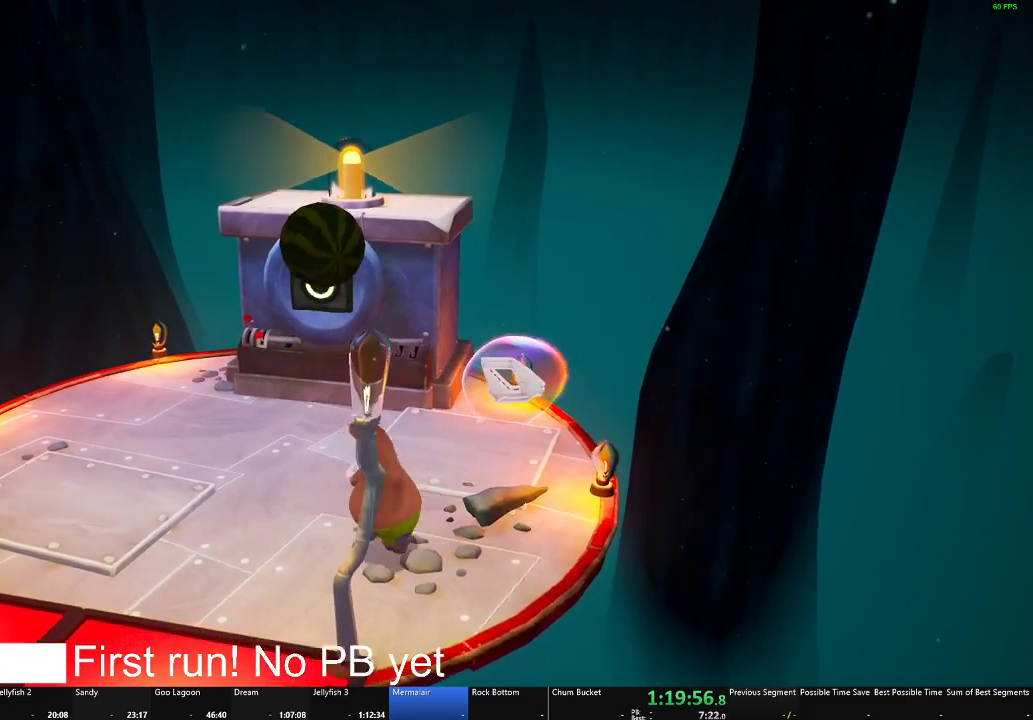
{"buttons": [], "left_stick": "right", "right_stick": "center", "events": [[183, "A", "down"], [183, "left_stick", "down-right"], [317, "A", "up"], [467, "left_stick", "right"]]}
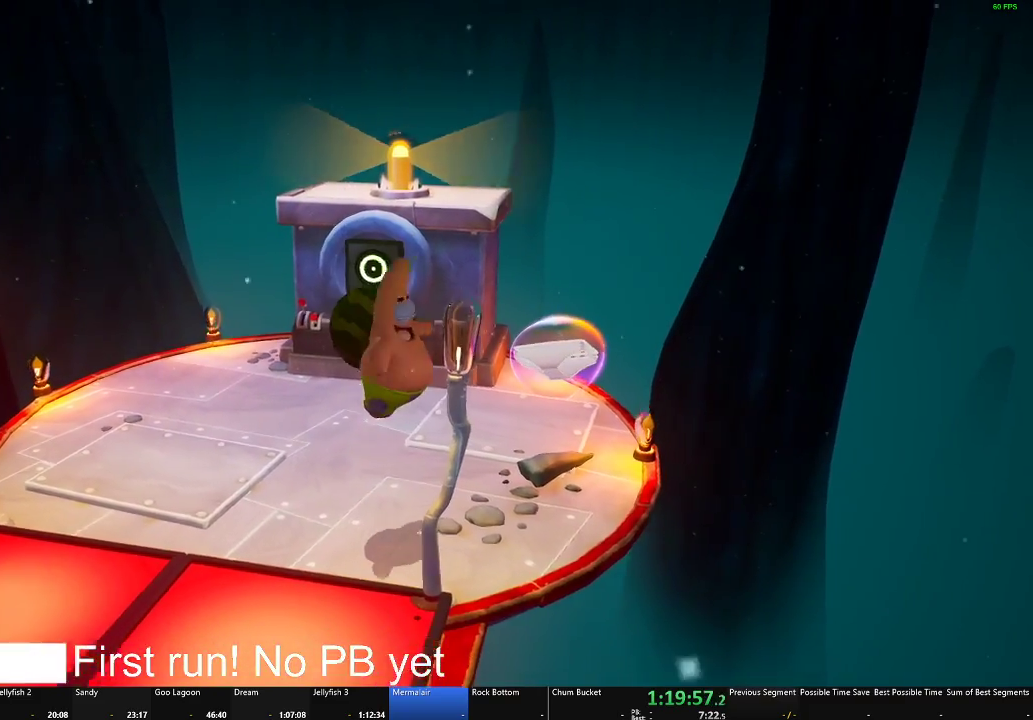
{"buttons": [], "left_stick": "down-right", "right_stick": "center", "events": [[301, "left_stick", "down-right"]]}
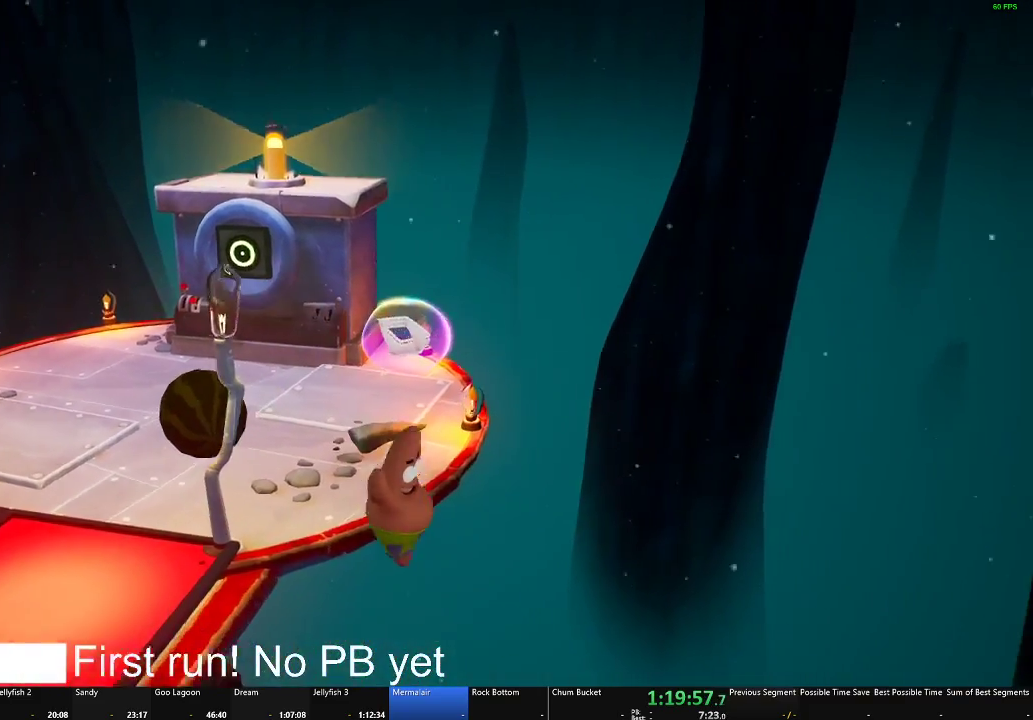
{"buttons": [], "left_stick": "down-right", "right_stick": "center", "events": []}
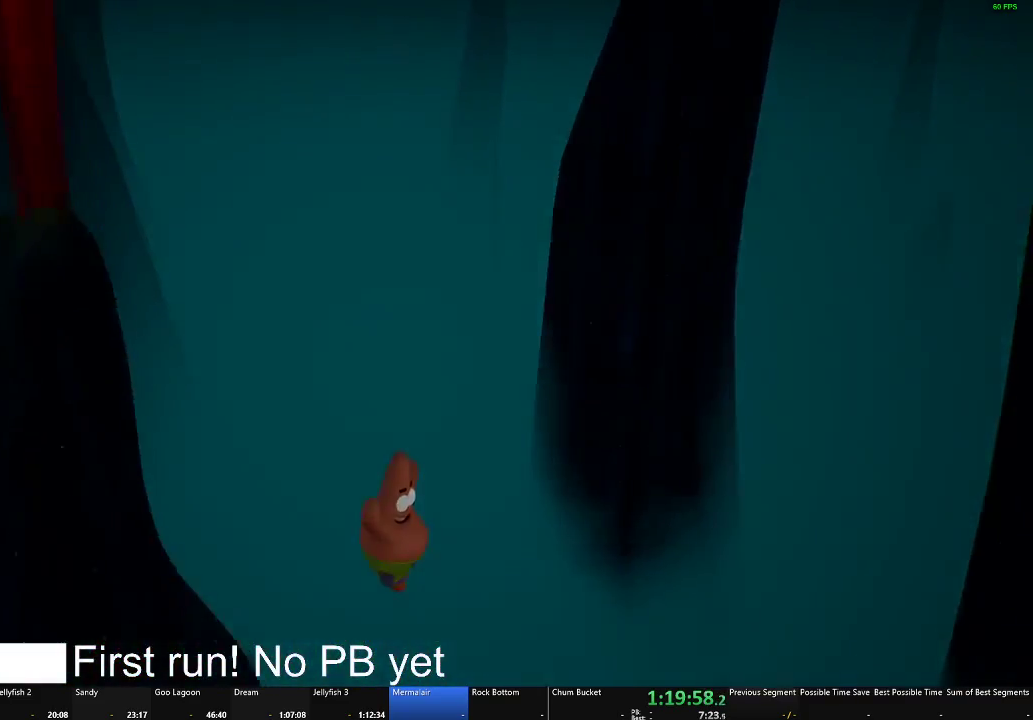
{"buttons": [], "left_stick": "center", "right_stick": "center", "events": [[300, "left_stick", "center"]]}
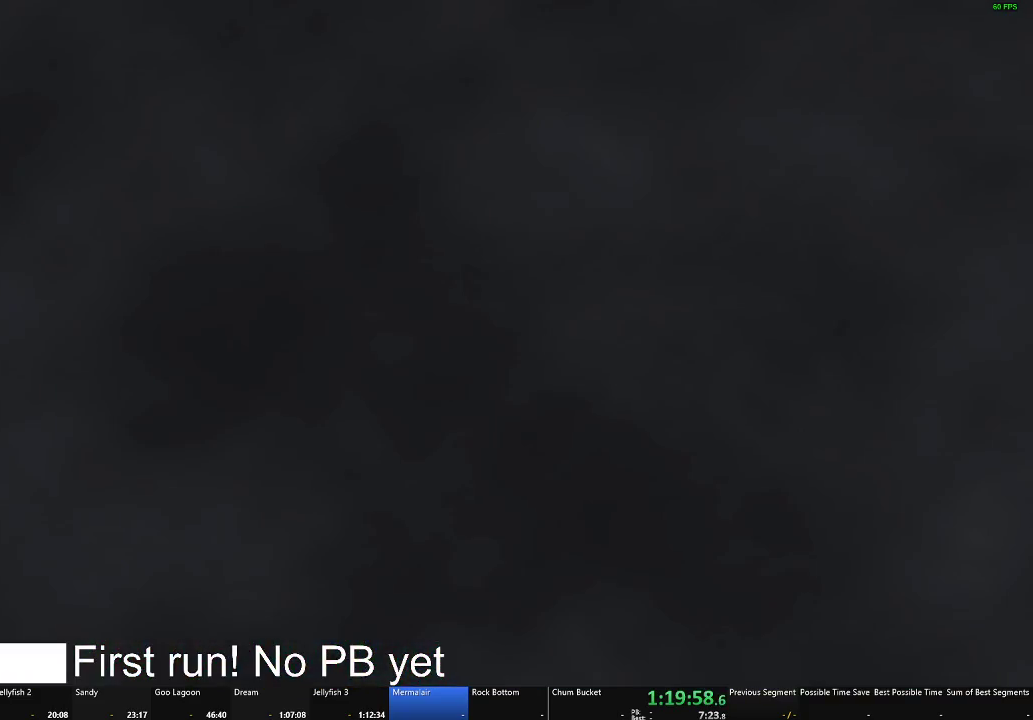
{"buttons": [], "left_stick": "center", "right_stick": "center", "events": []}
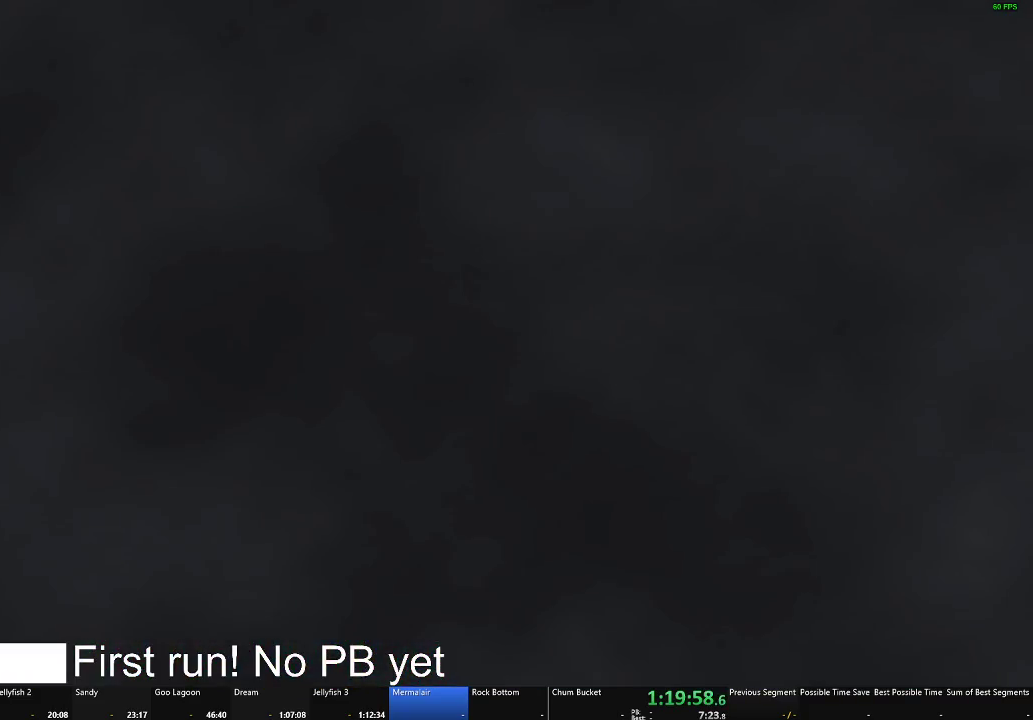
{"buttons": [], "left_stick": "down-right", "right_stick": "center", "events": [[50, "left_stick", "down"], [484, "left_stick", "down-right"]]}
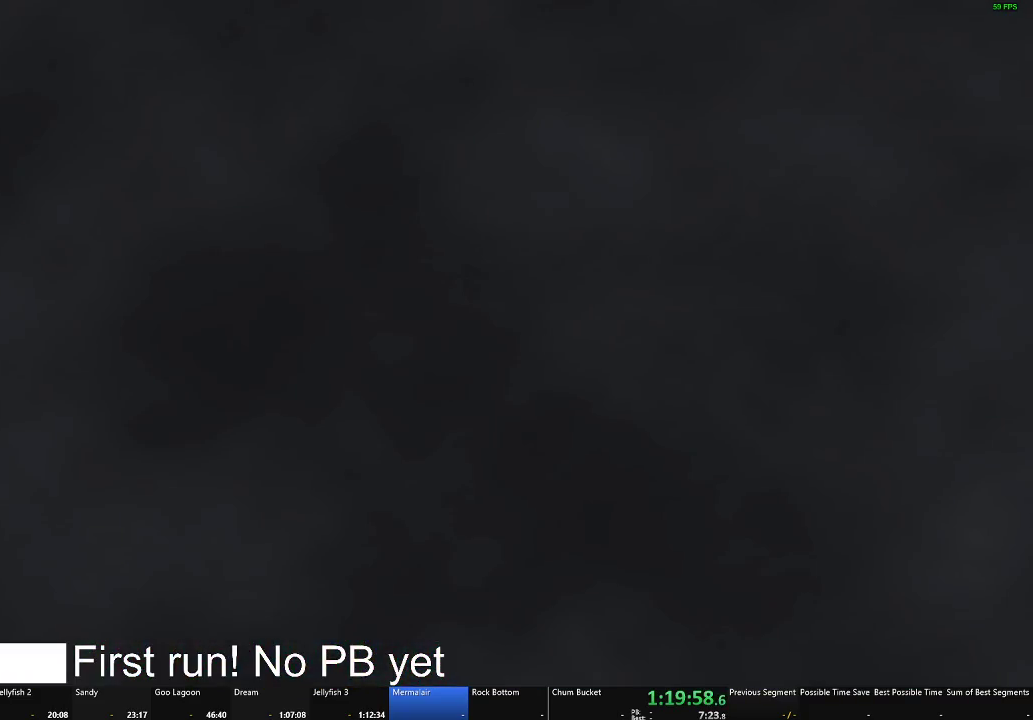
{"buttons": [], "left_stick": "down-right", "right_stick": "center", "events": []}
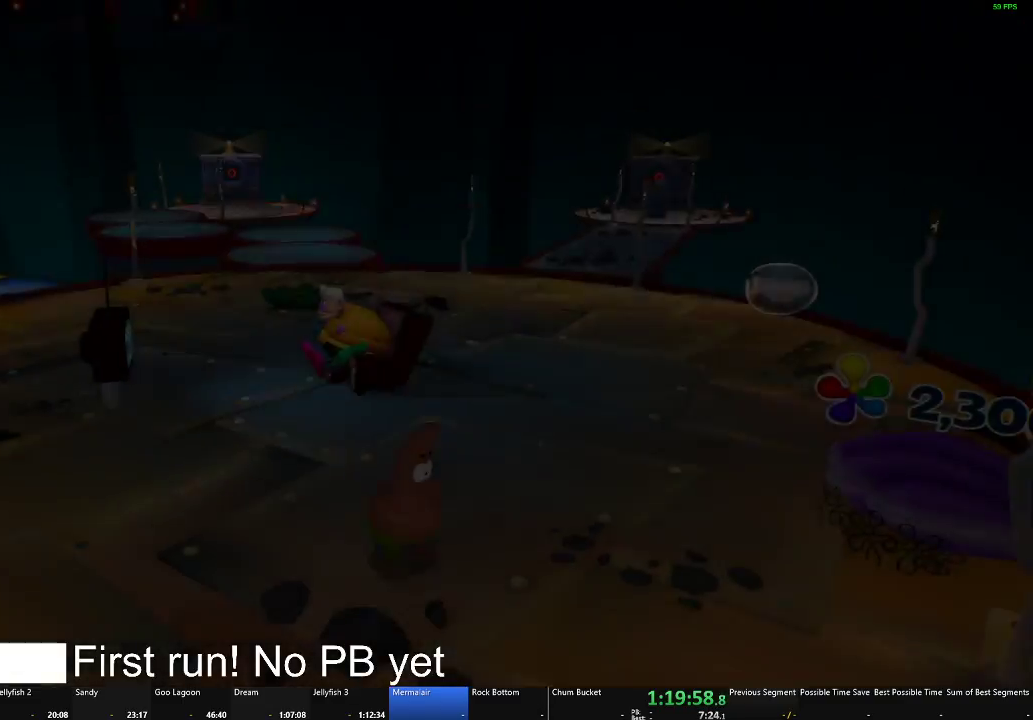
{"buttons": [], "left_stick": "up-right", "right_stick": "right", "events": [[267, "left_stick", "right"], [267, "right_stick", "right"], [333, "left_stick", "up-right"]]}
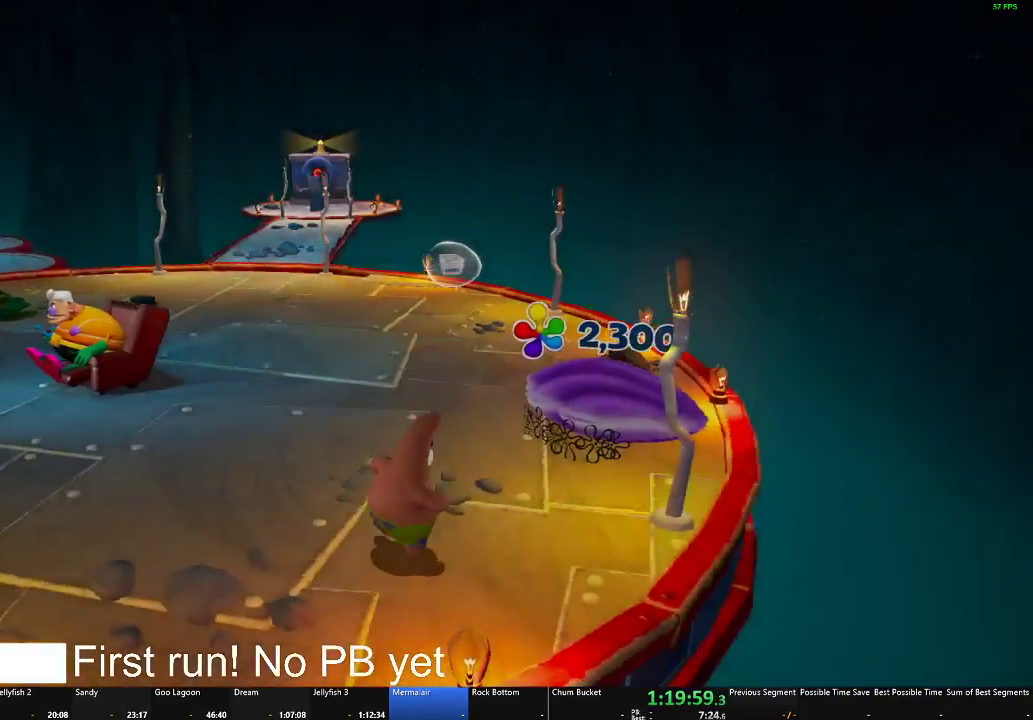
{"buttons": [], "left_stick": "up", "right_stick": "left", "events": [[67, "left_stick", "up"], [134, "left_stick", "up-left"], [167, "right_stick", "center"], [217, "right_stick", "left"], [501, "left_stick", "up"]]}
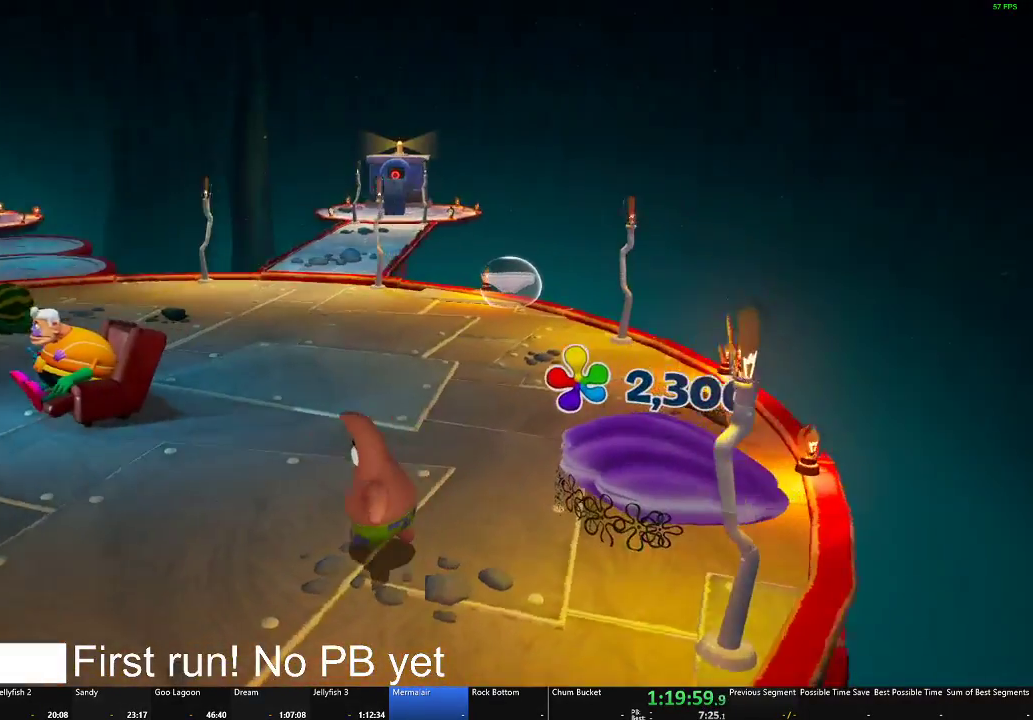
{"buttons": [], "left_stick": "up", "right_stick": "center", "events": [[183, "right_stick", "center"]]}
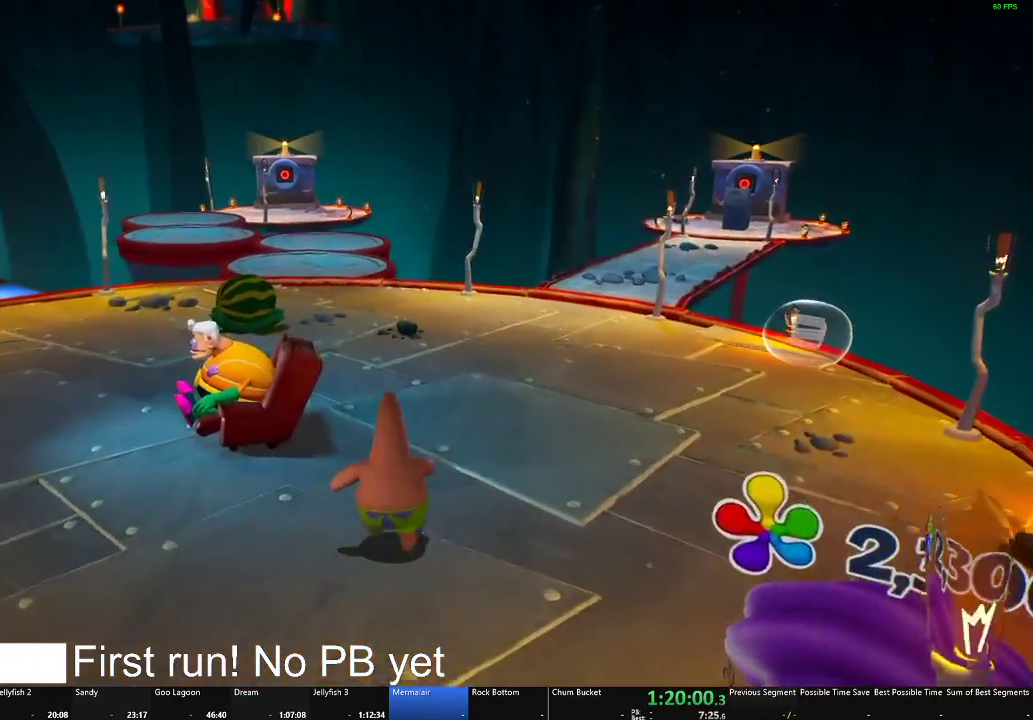
{"buttons": [], "left_stick": "up", "right_stick": "center", "events": []}
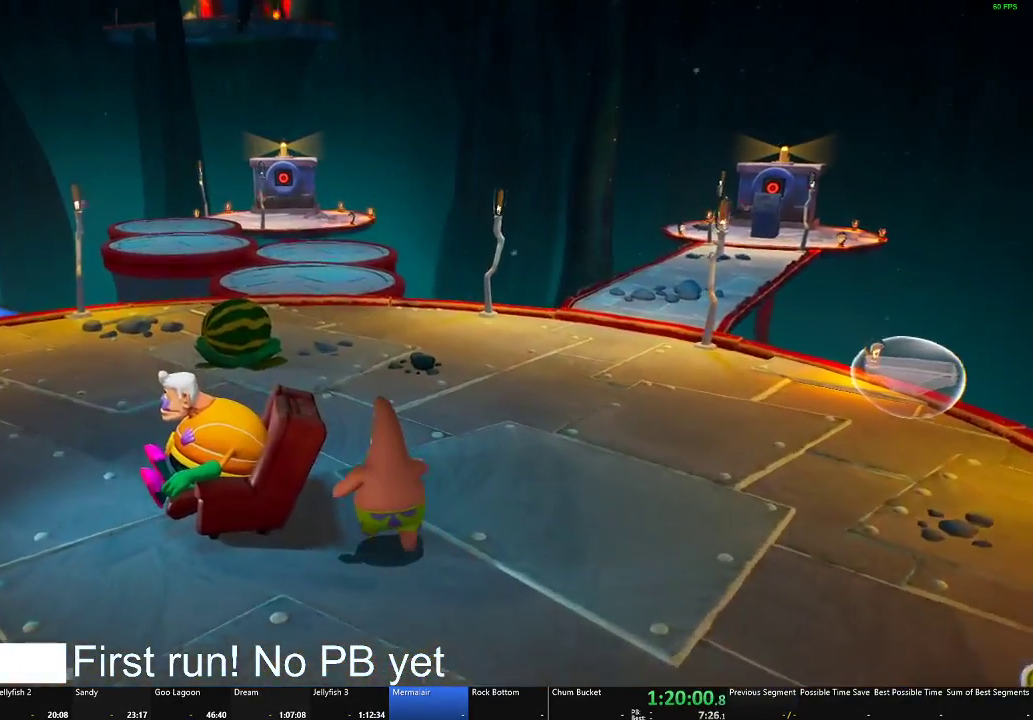
{"buttons": [], "left_stick": "up", "right_stick": "center", "events": [[150, "right_stick", "down-left"], [200, "left_stick", "up-left"], [267, "left_stick", "up"], [367, "right_stick", "center"]]}
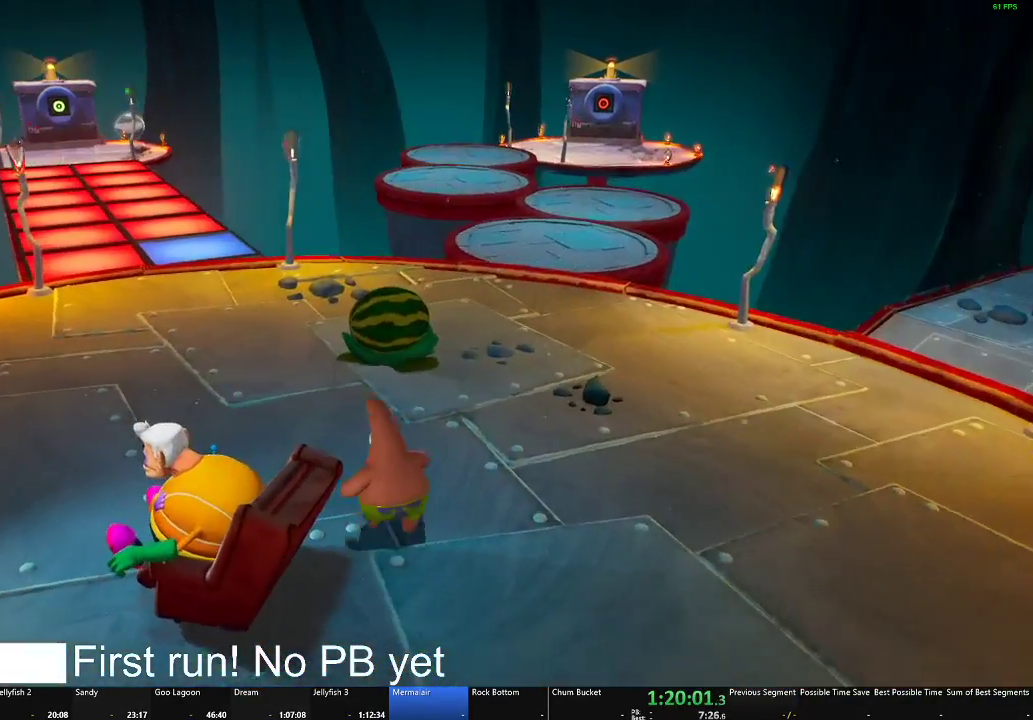
{"buttons": [], "left_stick": "up", "right_stick": "center", "events": []}
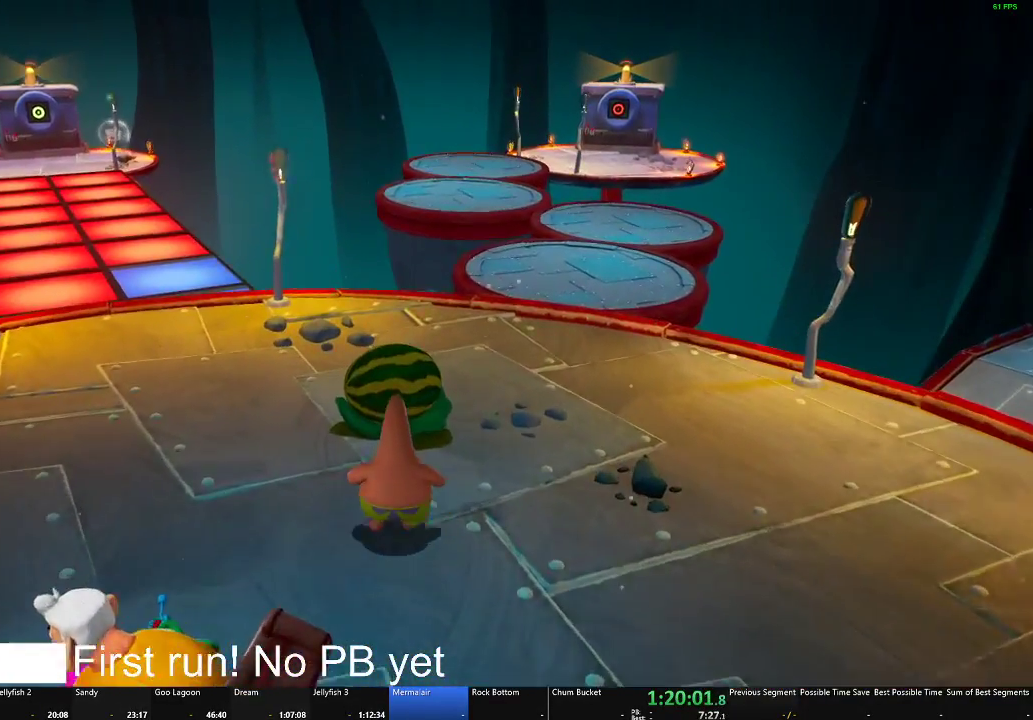
{"buttons": [], "left_stick": "up", "right_stick": "center", "events": [[233, "B", "down"], [383, "B", "up"]]}
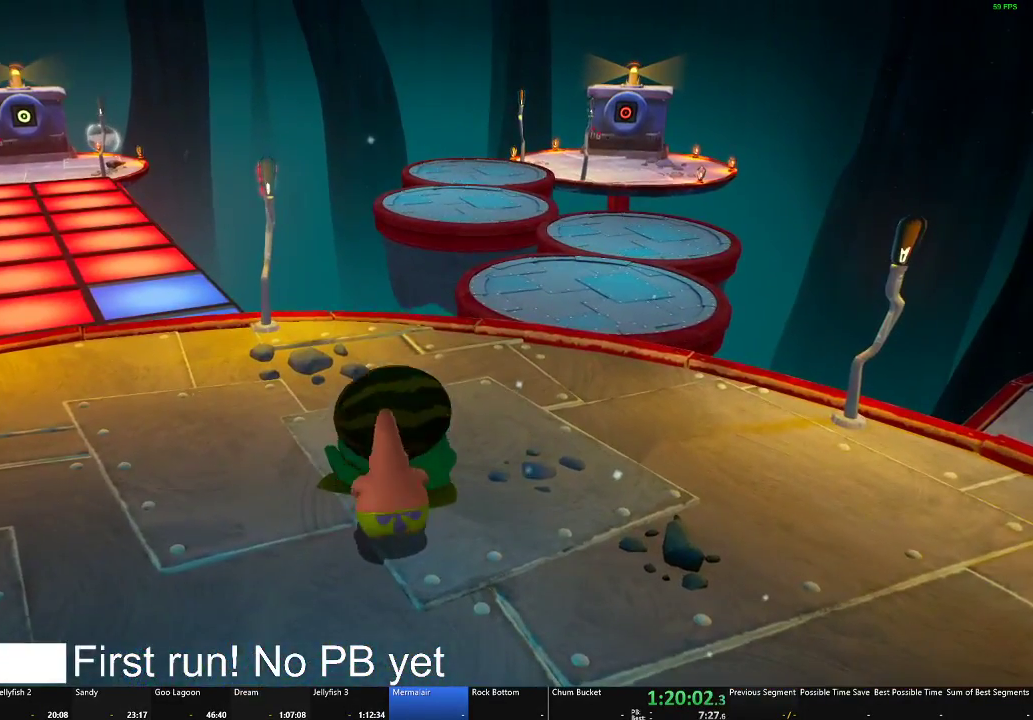
{"buttons": [], "left_stick": "up-right", "right_stick": "center", "events": [[100, "left_stick", "up-right"], [217, "right_stick", "right"], [401, "right_stick", "center"]]}
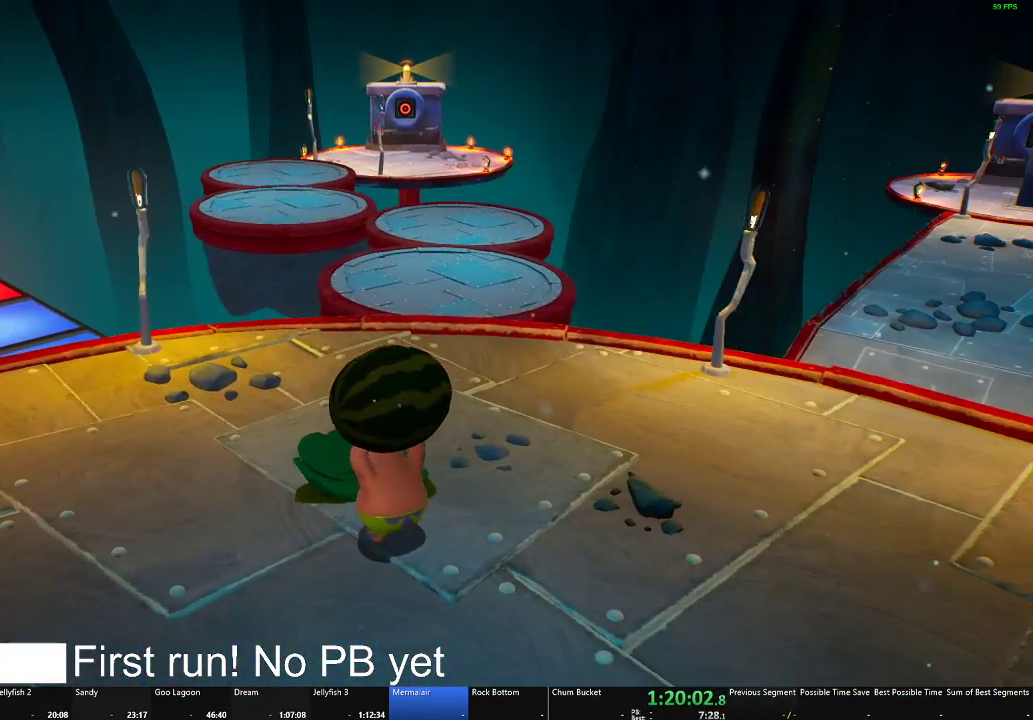
{"buttons": [], "left_stick": "up", "right_stick": "center", "events": [[83, "left_stick", "up"], [217, "left_stick", "up-right"], [500, "left_stick", "up"]]}
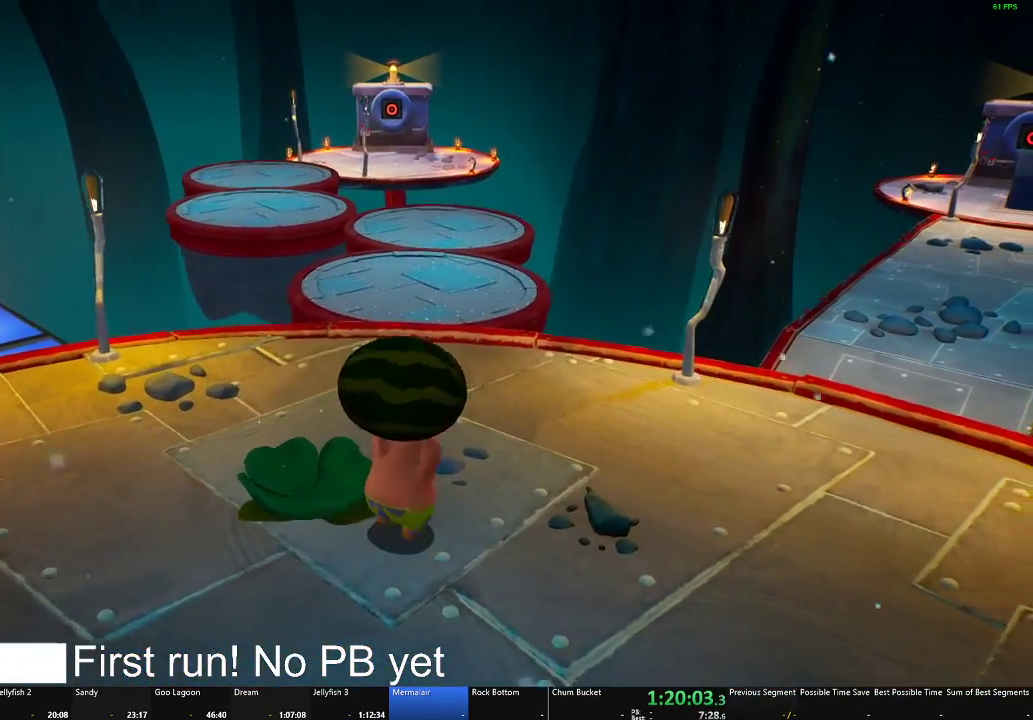
{"buttons": [], "left_stick": "up", "right_stick": "center", "events": []}
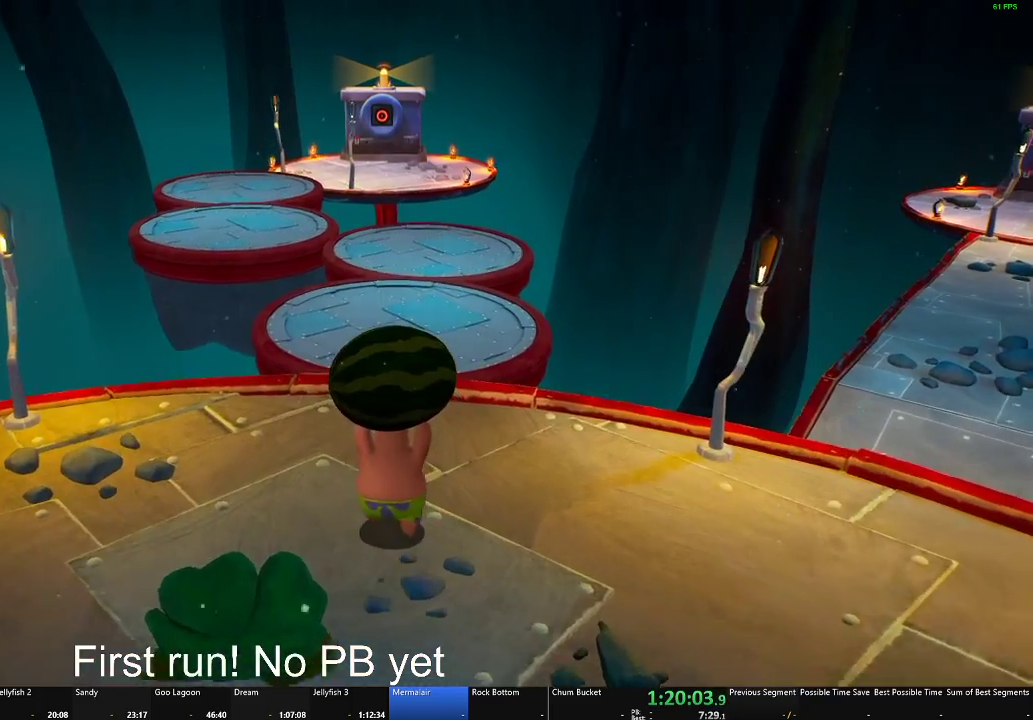
{"buttons": [], "left_stick": "up", "right_stick": "center", "events": [[83, "left_stick", "up-right"], [183, "left_stick", "up"]]}
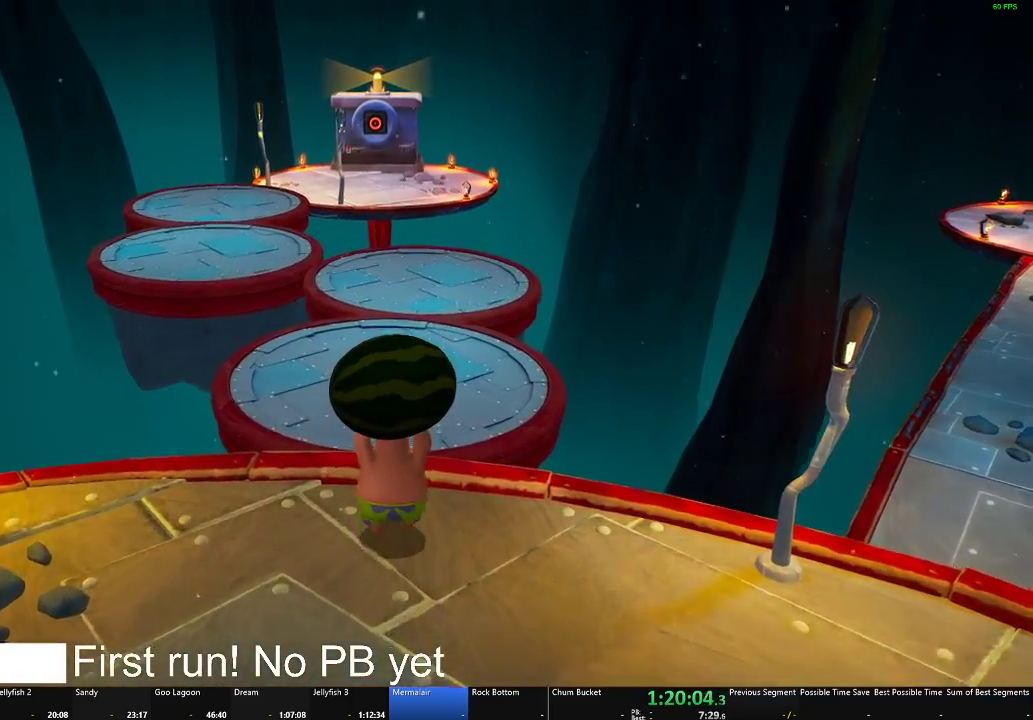
{"buttons": [], "left_stick": "up", "right_stick": "center", "events": []}
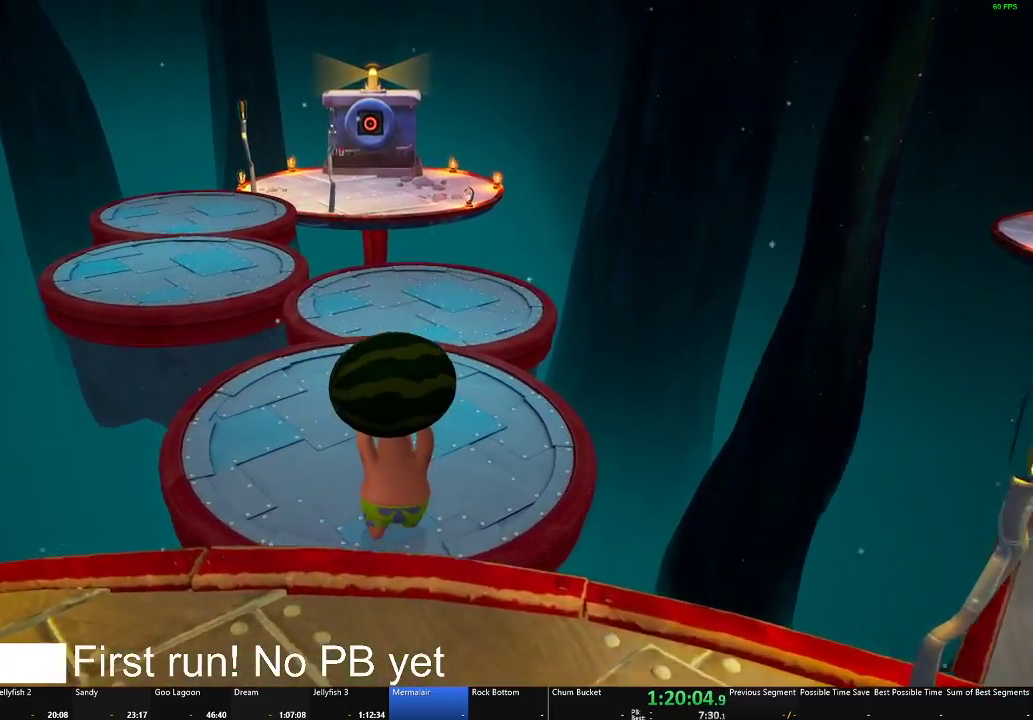
{"buttons": [], "left_stick": "up", "right_stick": "center", "events": []}
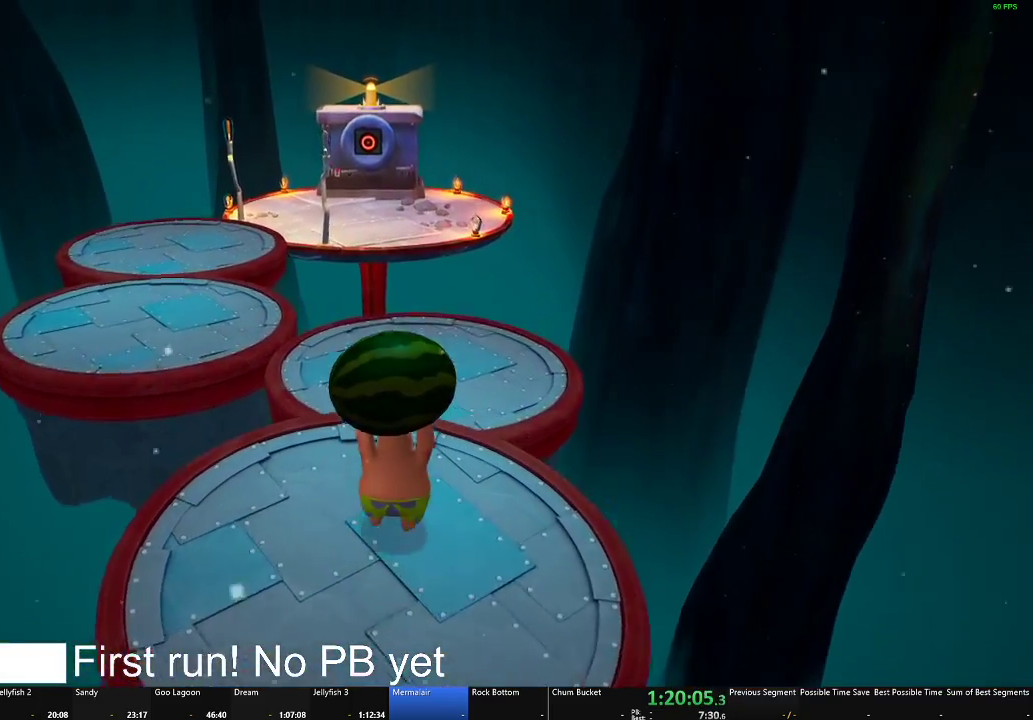
{"buttons": [], "left_stick": "up", "right_stick": "left", "events": [[467, "right_stick", "left"]]}
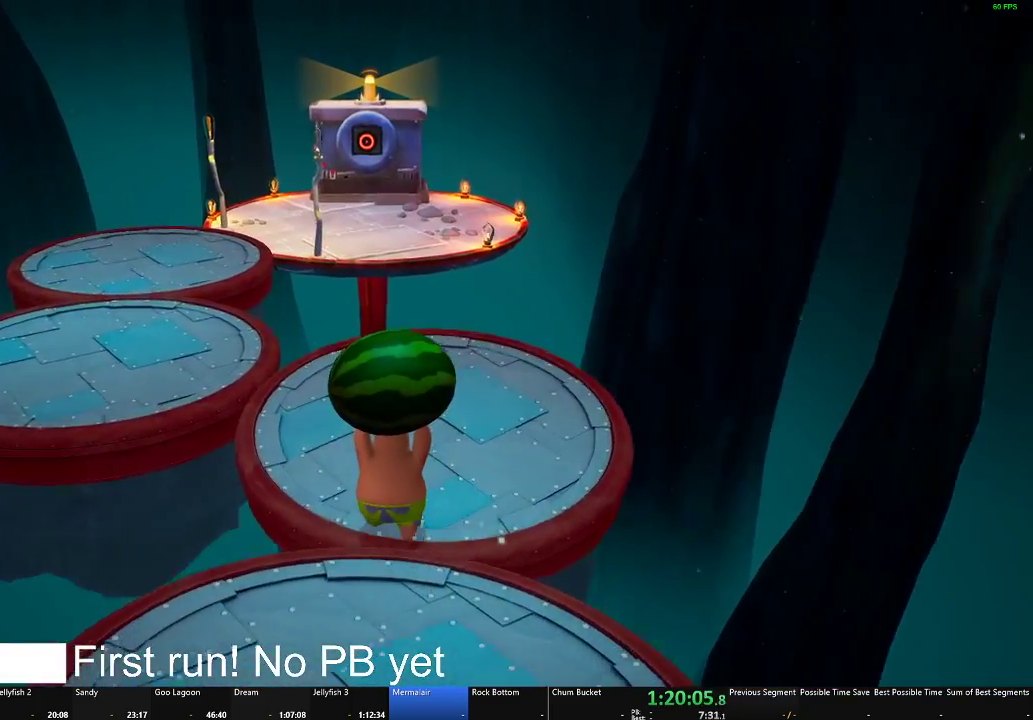
{"buttons": [], "left_stick": "up", "right_stick": "center", "events": [[83, "right_stick", "center"], [183, "left_stick", "up-right"], [300, "left_stick", "right"], [300, "right_stick", "right"], [383, "right_stick", "center"], [400, "left_stick", "up-right"], [467, "left_stick", "up"]]}